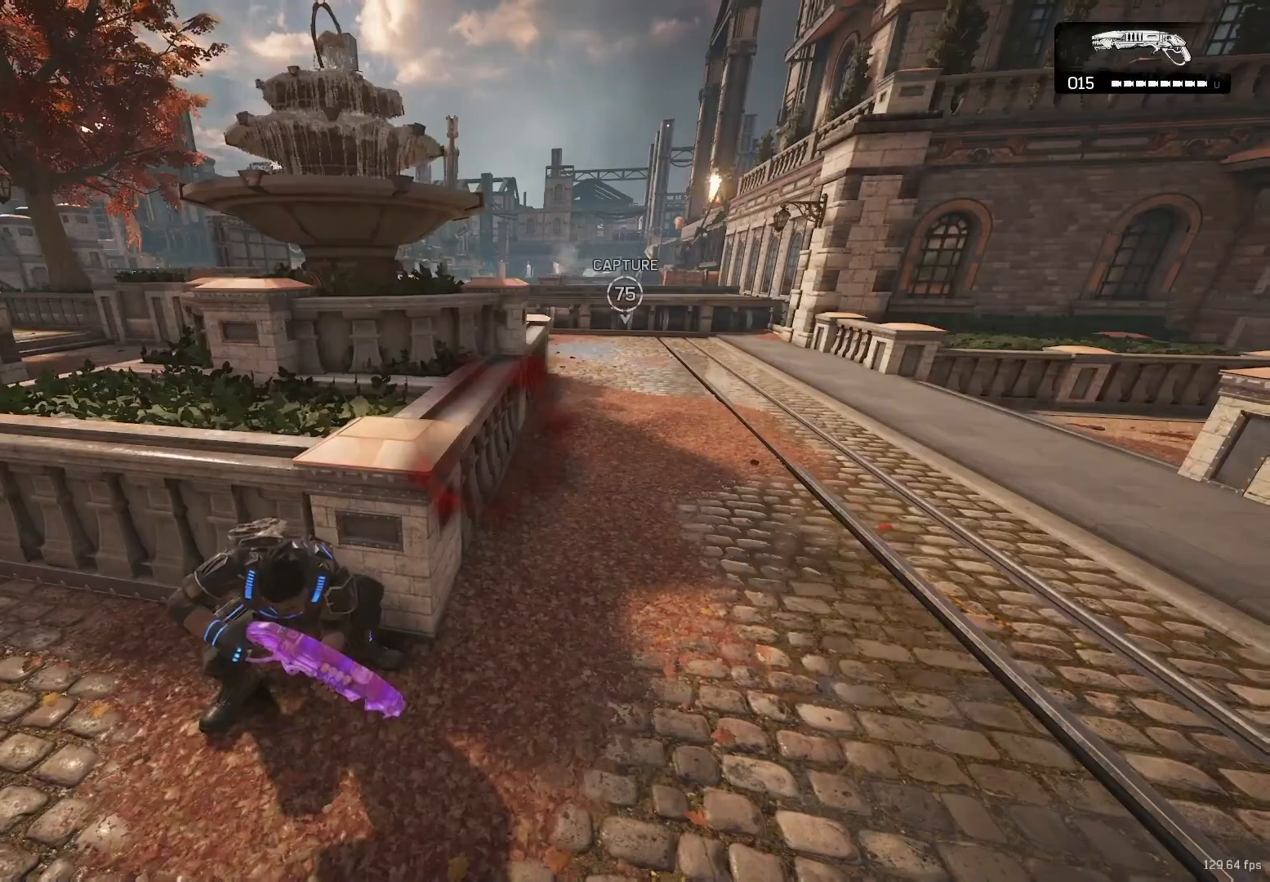
Gameplay with a controller (Xbox layout); each line is a JSON object with the inputs held at the frame after it. "events" lists button and stick changes between this image and that frame as [ms after this image, input, new state], when the widget could be followed in between. Not read: R3.
{"buttons": ["X"], "left_stick": "left", "right_stick": "center", "events": [[100, "left_stick", "left"], [217, "X", "down"]]}
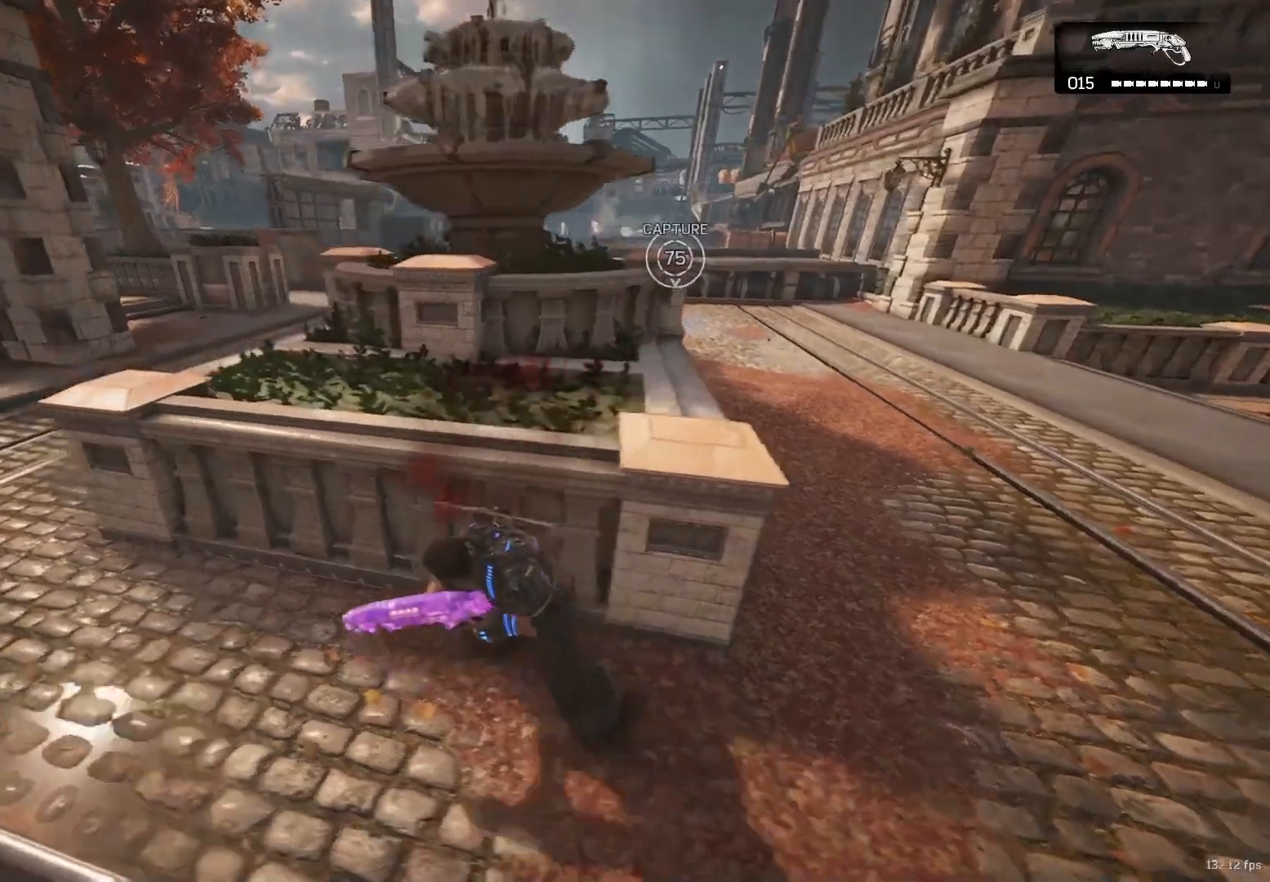
{"buttons": ["X"], "left_stick": "left", "right_stick": "up-right", "events": [[367, "right_stick", "up-right"]]}
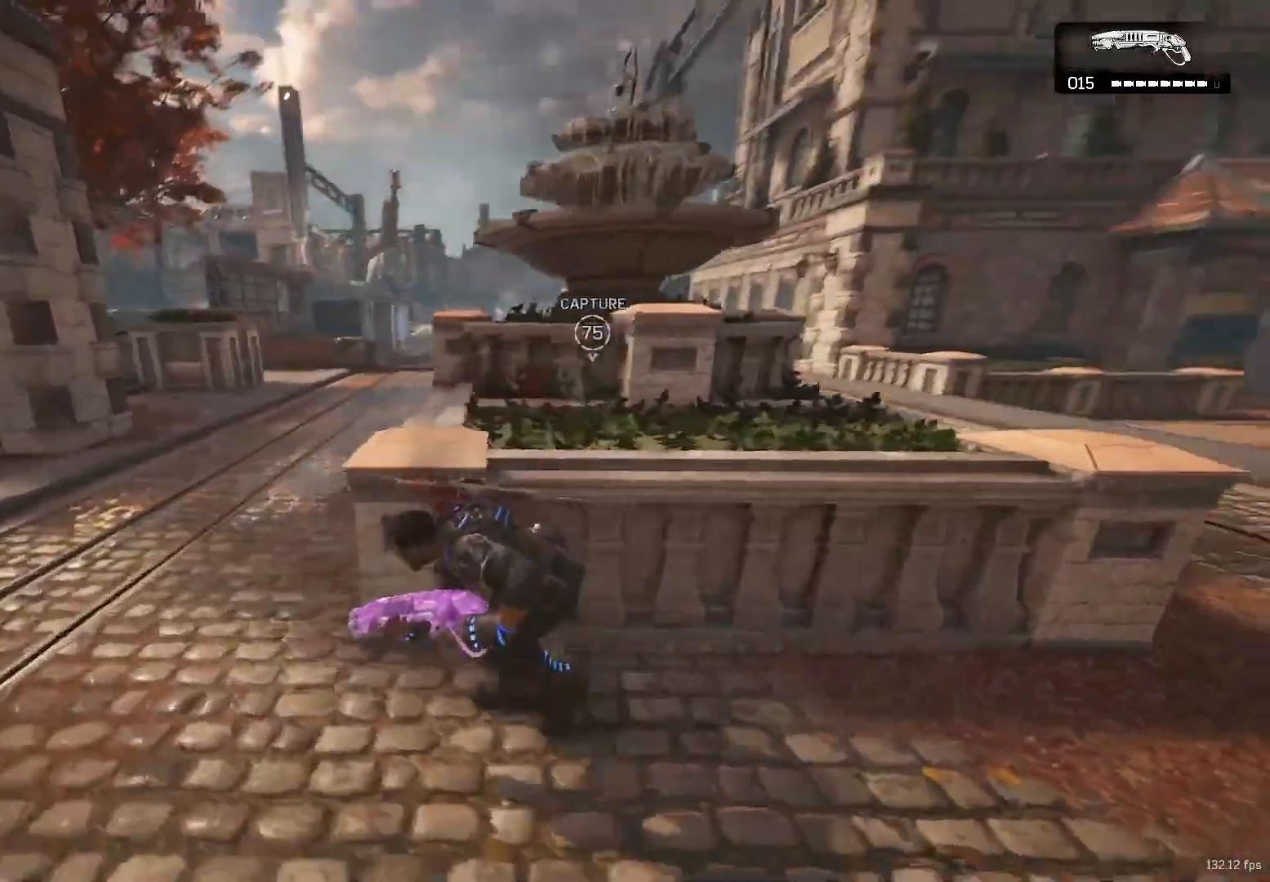
{"buttons": [], "left_stick": "right", "right_stick": "center", "events": [[17, "right_stick", "center"], [117, "X", "up"], [133, "left_stick", "center"], [467, "left_stick", "right"]]}
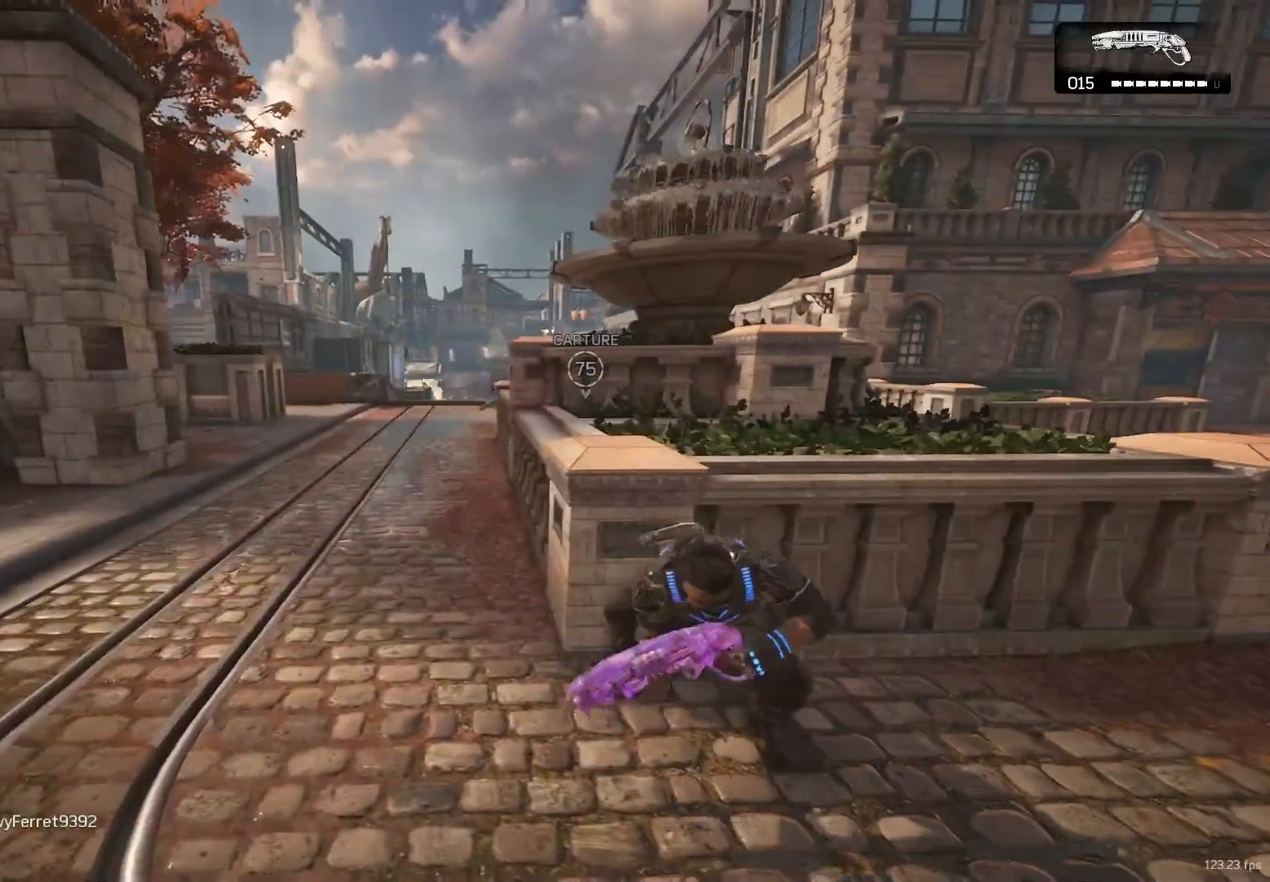
{"buttons": [], "left_stick": "up-left", "right_stick": "up-left", "events": [[17, "X", "down"], [317, "left_stick", "center"], [367, "X", "up"], [367, "left_stick", "left"], [467, "right_stick", "up-left"], [500, "left_stick", "up-left"]]}
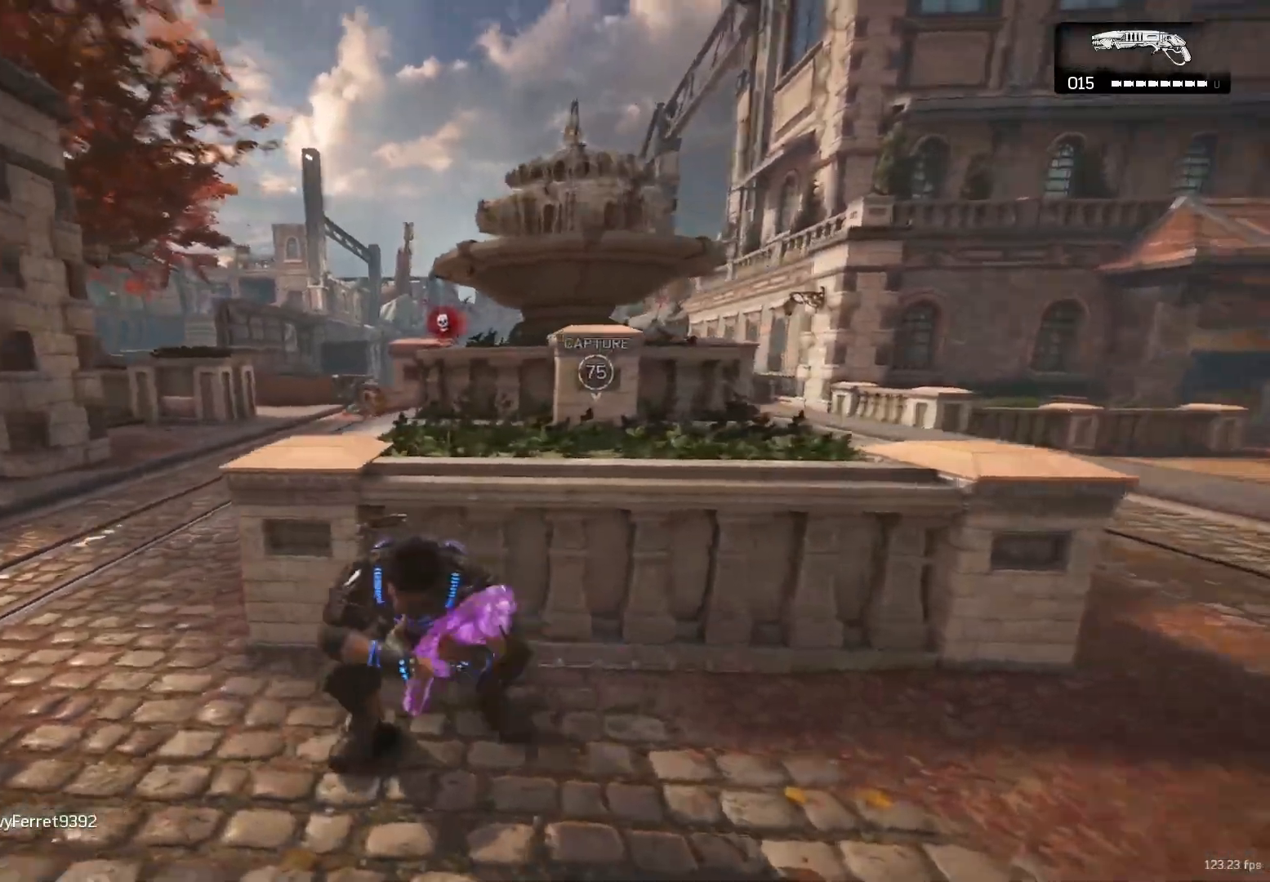
{"buttons": ["L2", "R2"], "left_stick": "center", "right_stick": "left", "events": [[17, "right_stick", "center"], [67, "L2", "down"], [133, "left_stick", "center"], [183, "right_stick", "left"], [450, "R2", "down"]]}
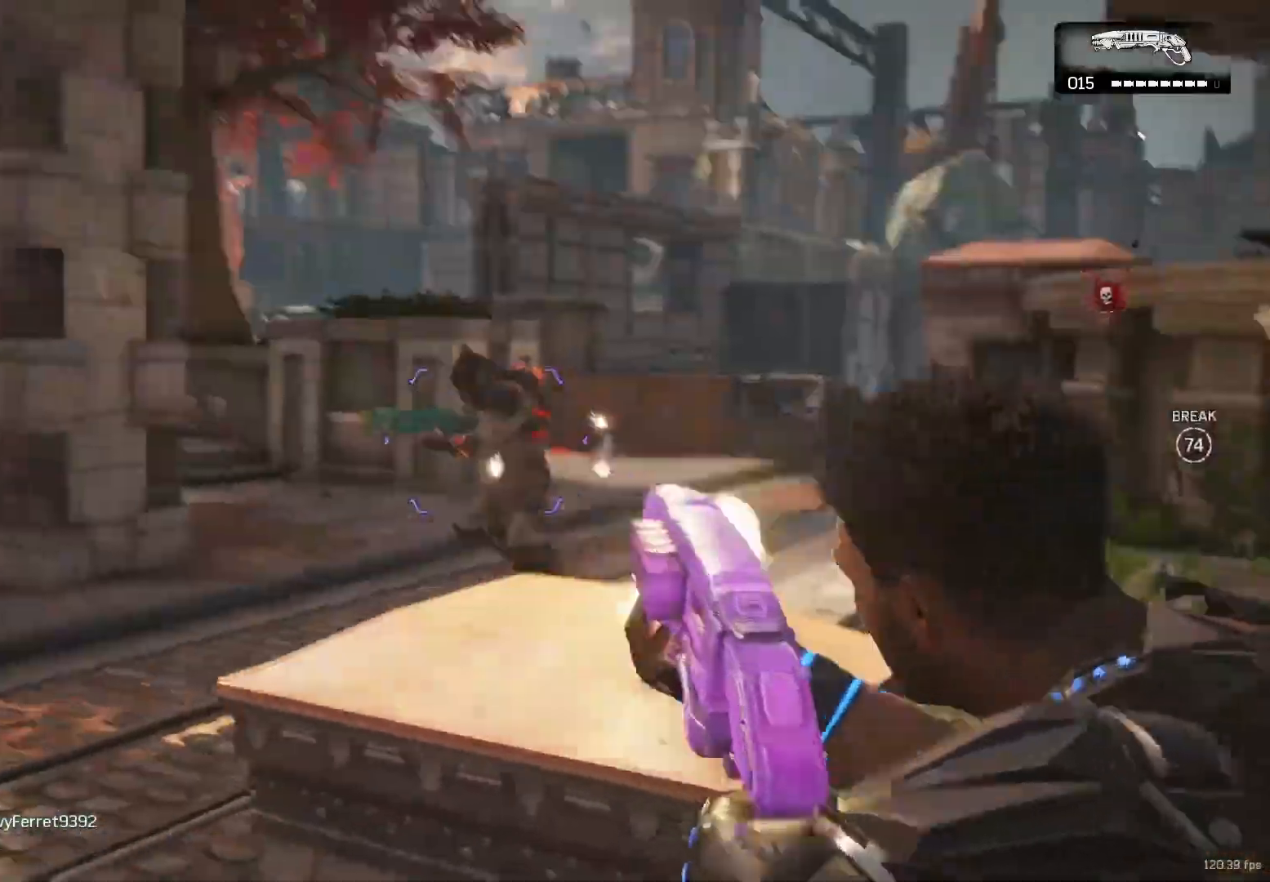
{"buttons": ["L2"], "left_stick": "center", "right_stick": "center", "events": [[17, "right_stick", "center"], [50, "R2", "up"], [100, "L2", "up"], [450, "L2", "down"]]}
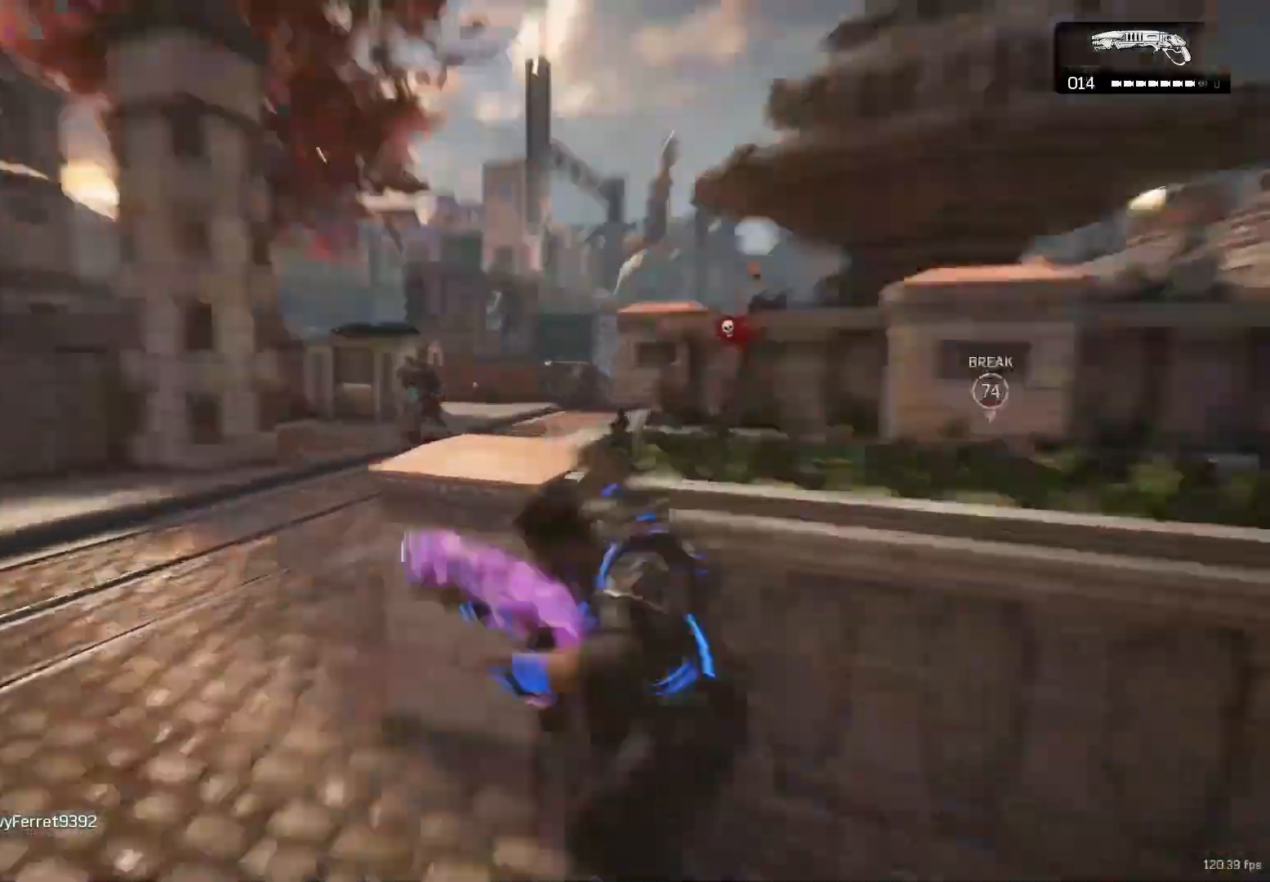
{"buttons": ["L2"], "left_stick": "center", "right_stick": "center", "events": [[300, "right_stick", "up-left"], [417, "R2", "down"], [500, "R2", "up"], [500, "right_stick", "center"]]}
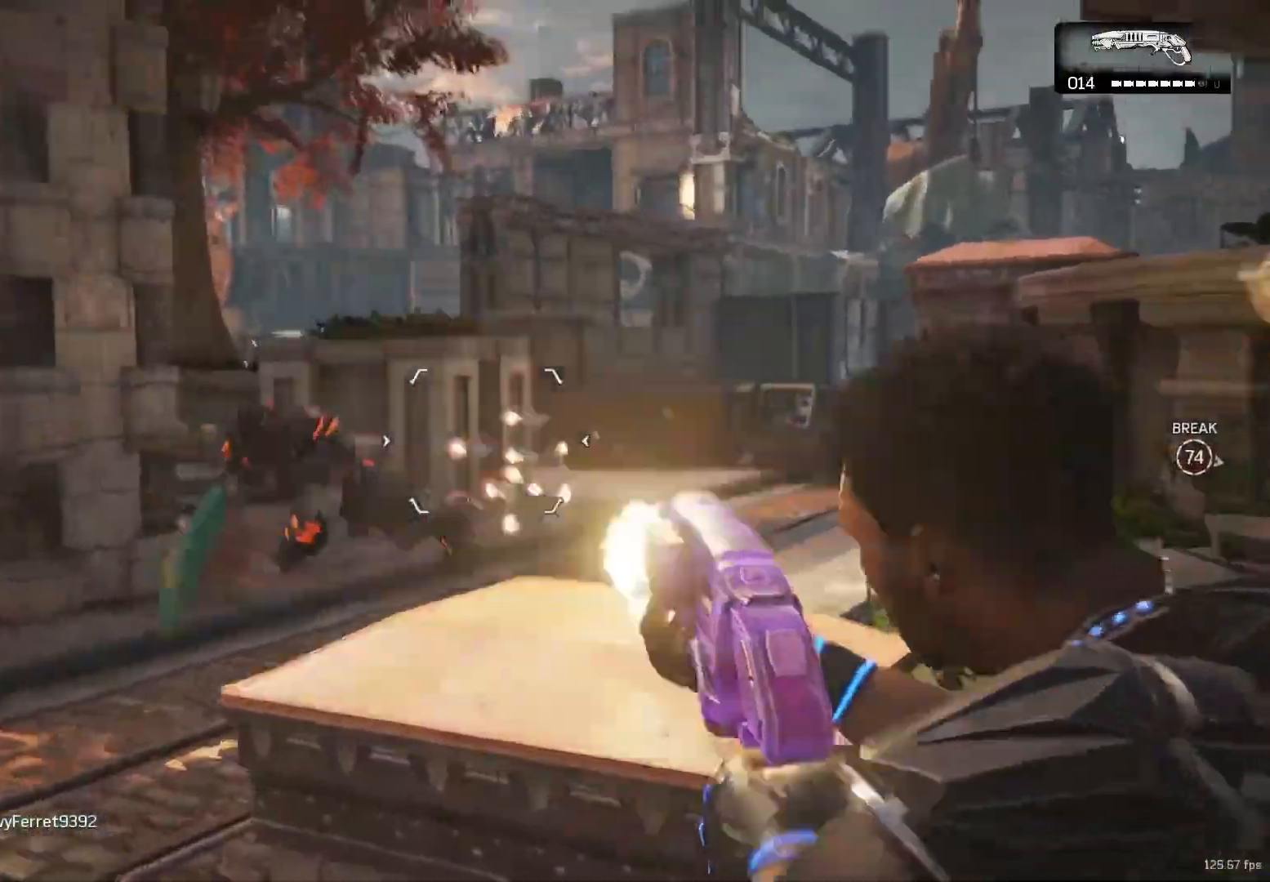
{"buttons": [], "left_stick": "down-left", "right_stick": "left", "events": [[83, "L2", "up"], [183, "left_stick", "down"], [367, "right_stick", "left"], [383, "left_stick", "down-left"]]}
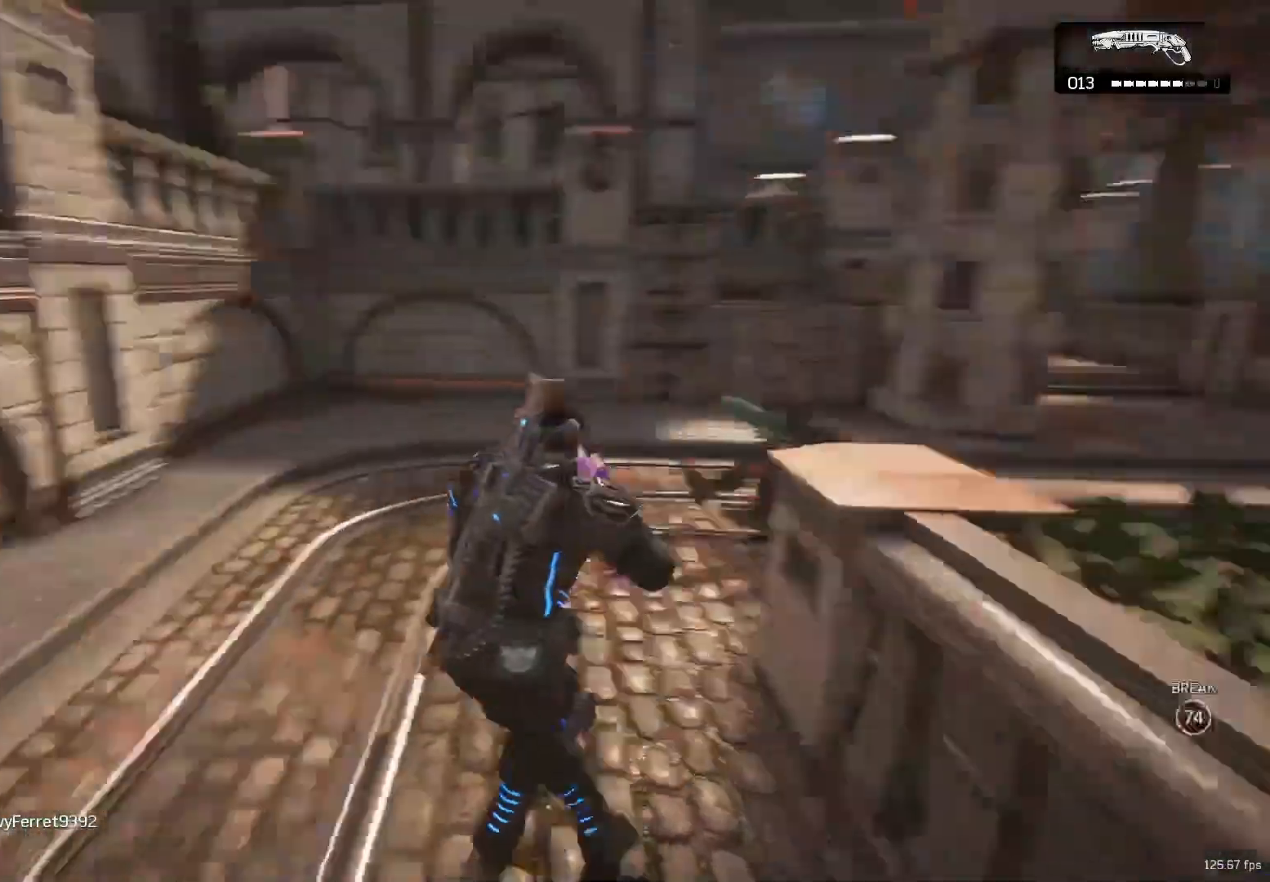
{"buttons": [], "left_stick": "right", "right_stick": "right", "events": [[67, "left_stick", "up"], [117, "A", "down"], [133, "right_stick", "right"], [167, "A", "up"], [217, "left_stick", "center"], [333, "right_stick", "center"], [350, "left_stick", "right"], [450, "right_stick", "right"]]}
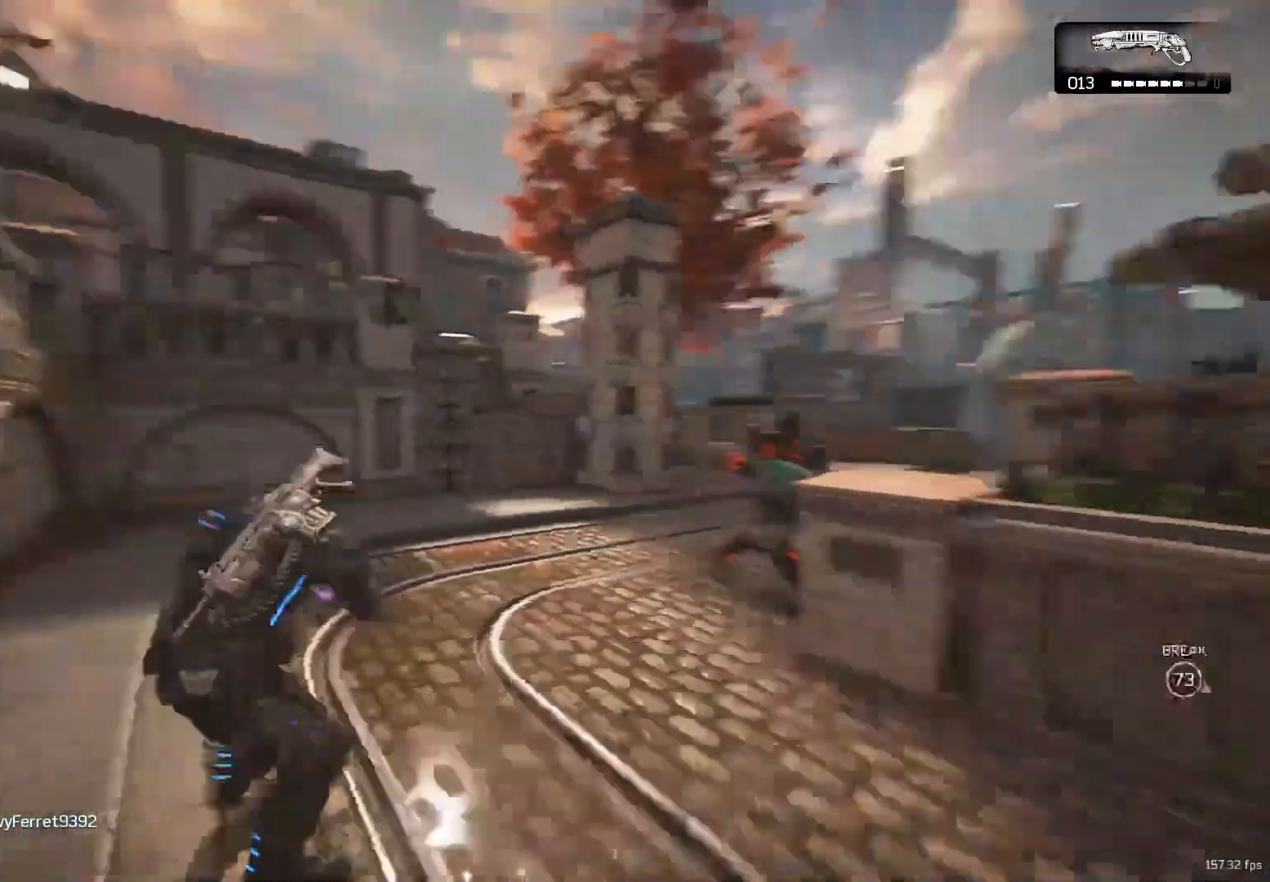
{"buttons": [], "left_stick": "up-right", "right_stick": "right", "events": [[100, "L2", "down"], [117, "left_stick", "down-left"], [133, "R2", "down"], [233, "L2", "up"], [233, "R2", "up"], [250, "right_stick", "center"], [350, "left_stick", "up-right"], [417, "A", "down"], [417, "right_stick", "right"], [467, "A", "up"]]}
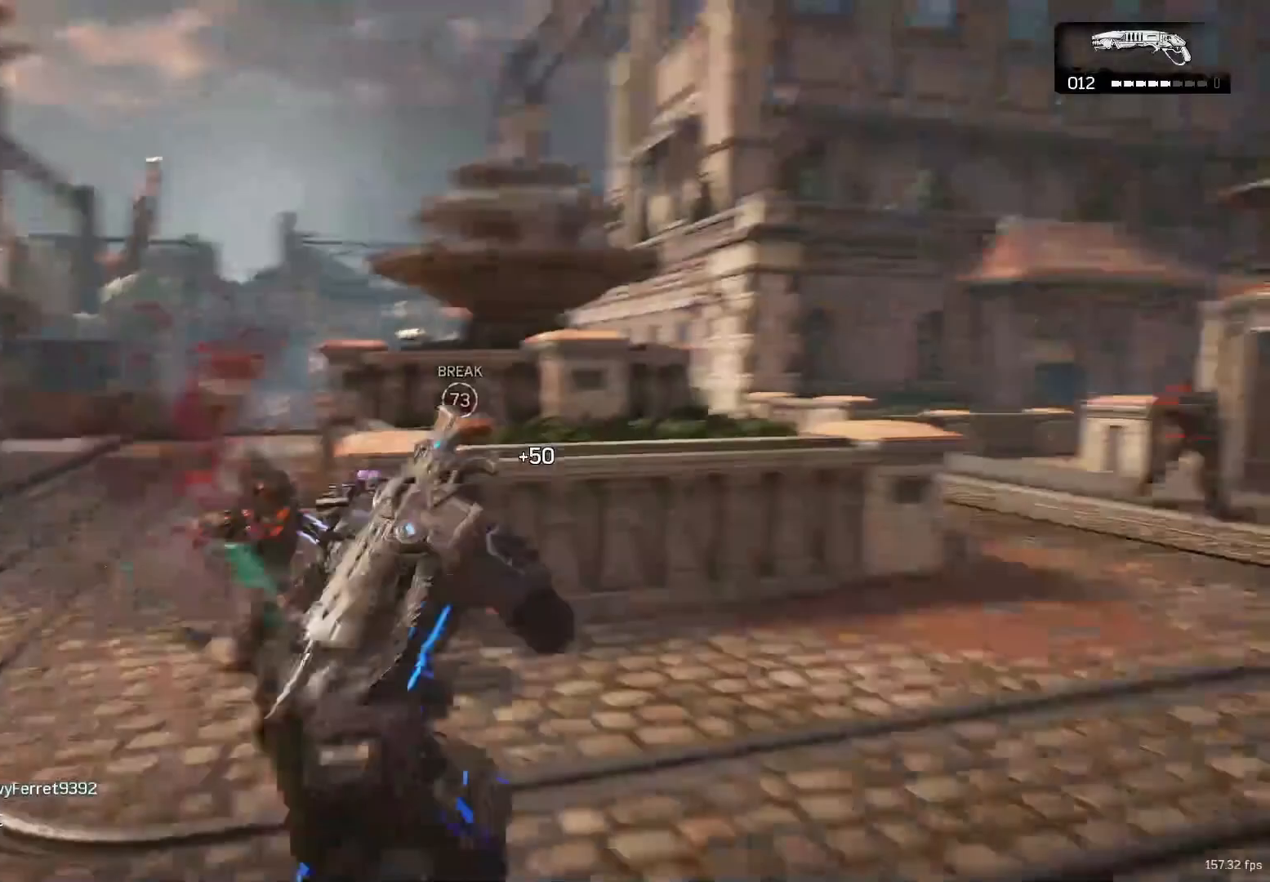
{"buttons": [], "left_stick": "up-left", "right_stick": "left", "events": [[83, "left_stick", "down"], [200, "left_stick", "up-right"], [283, "A", "down"], [317, "A", "up"], [317, "right_stick", "left"], [367, "left_stick", "down-left"], [467, "left_stick", "up-left"]]}
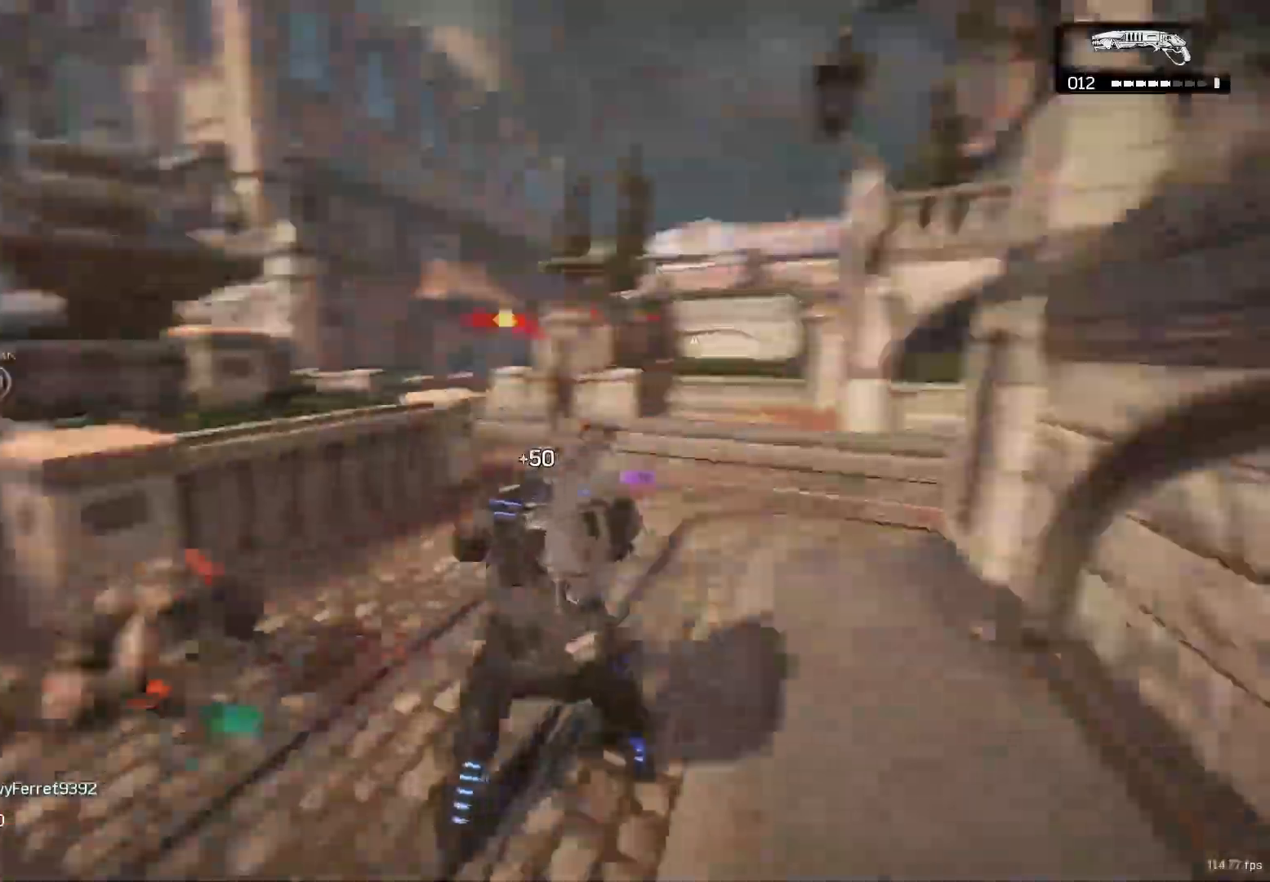
{"buttons": [], "left_stick": "left", "right_stick": "down-left", "events": [[17, "left_stick", "up"], [50, "A", "down"], [83, "A", "up"], [83, "right_stick", "right"], [167, "left_stick", "down"], [267, "left_stick", "up-right"], [317, "A", "down"], [350, "right_stick", "down-left"], [367, "A", "up"], [433, "left_stick", "down-left"], [500, "left_stick", "left"]]}
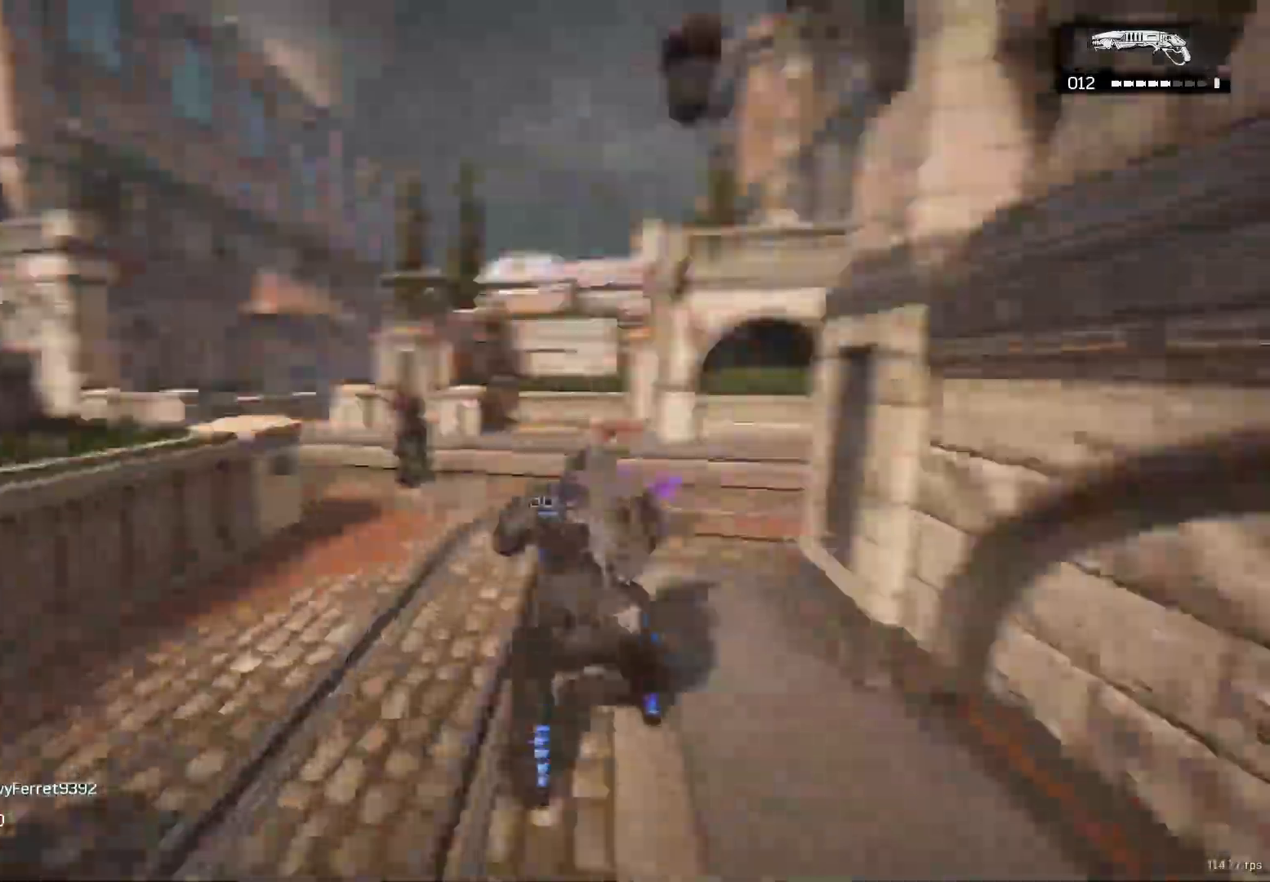
{"buttons": ["L2"], "left_stick": "down-right", "right_stick": "right", "events": [[33, "left_stick", "up-left"], [83, "A", "down"], [83, "right_stick", "center"], [117, "A", "up"], [183, "left_stick", "down-right"], [317, "L2", "down"], [317, "right_stick", "right"]]}
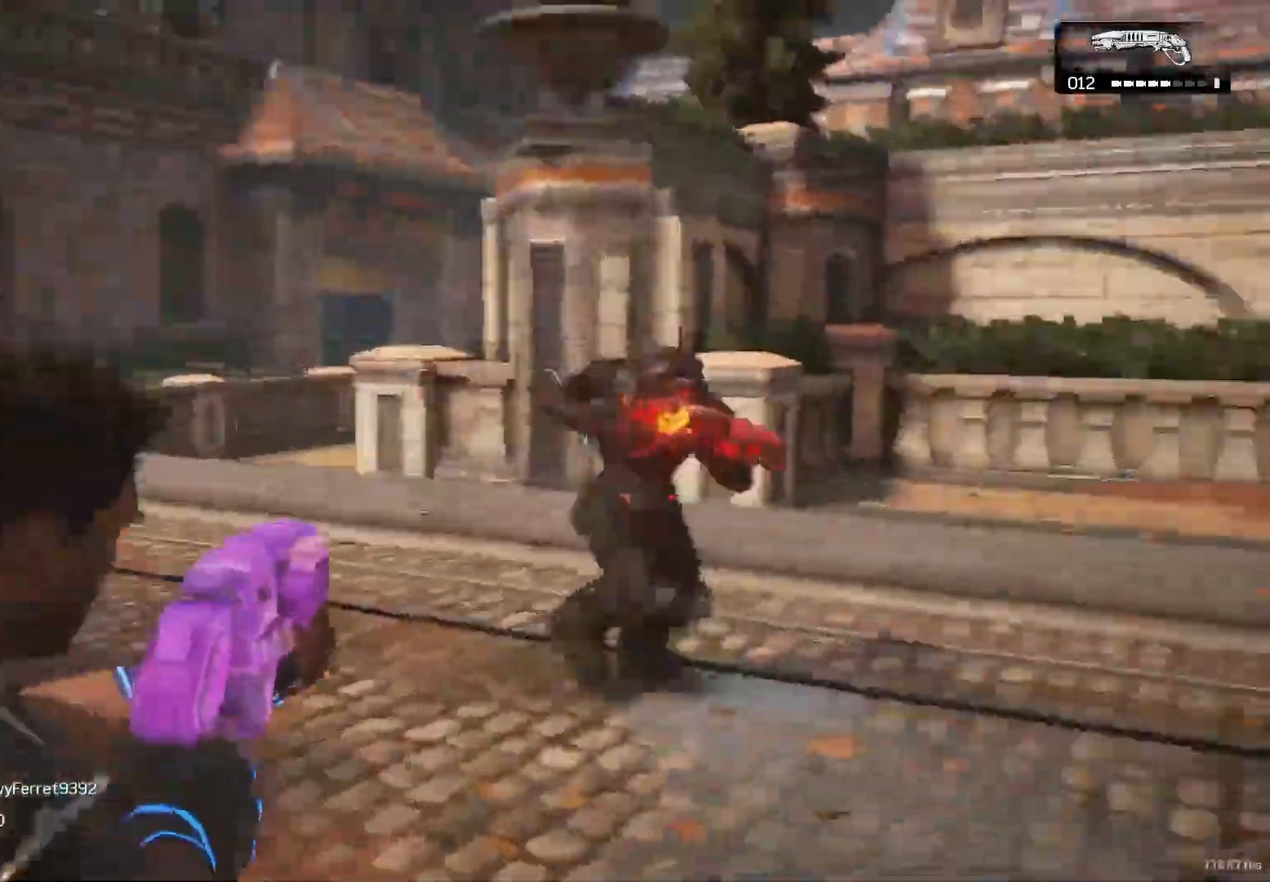
{"buttons": [], "left_stick": "right", "right_stick": "right", "events": [[17, "R2", "down"], [67, "L2", "up"], [100, "left_stick", "down-left"], [100, "right_stick", "down-left"], [150, "R2", "up"], [217, "left_stick", "up-left"], [267, "A", "down"], [317, "A", "up"], [317, "right_stick", "right"], [383, "left_stick", "down"], [500, "left_stick", "right"]]}
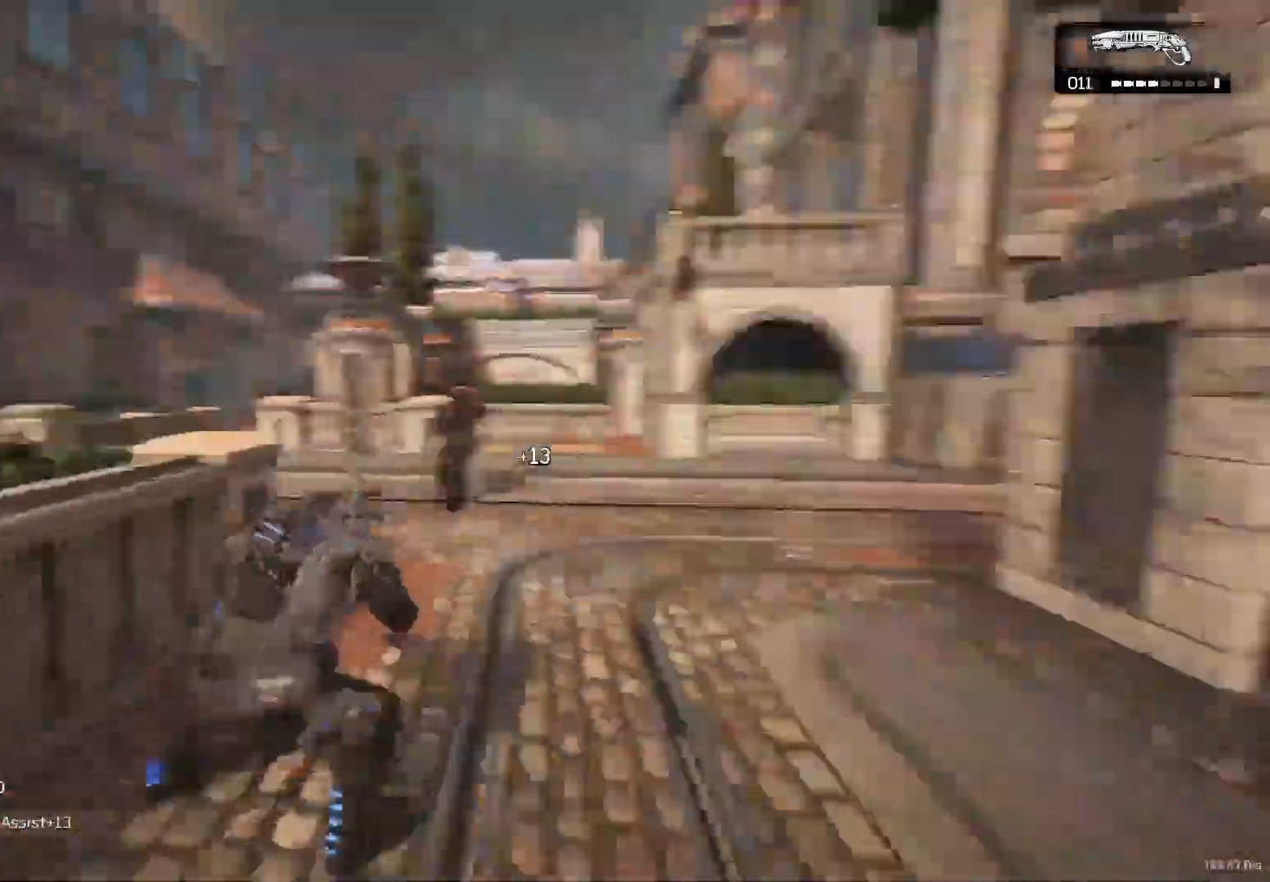
{"buttons": [], "left_stick": "down-left", "right_stick": "left", "events": [[100, "A", "down"], [150, "A", "up"], [150, "left_stick", "down-left"], [150, "right_stick", "down-left"], [267, "A", "down"], [267, "left_stick", "up"], [300, "A", "up"], [300, "right_stick", "right"], [383, "A", "down"], [400, "right_stick", "center"], [433, "A", "up"], [467, "left_stick", "down-left"], [467, "right_stick", "left"]]}
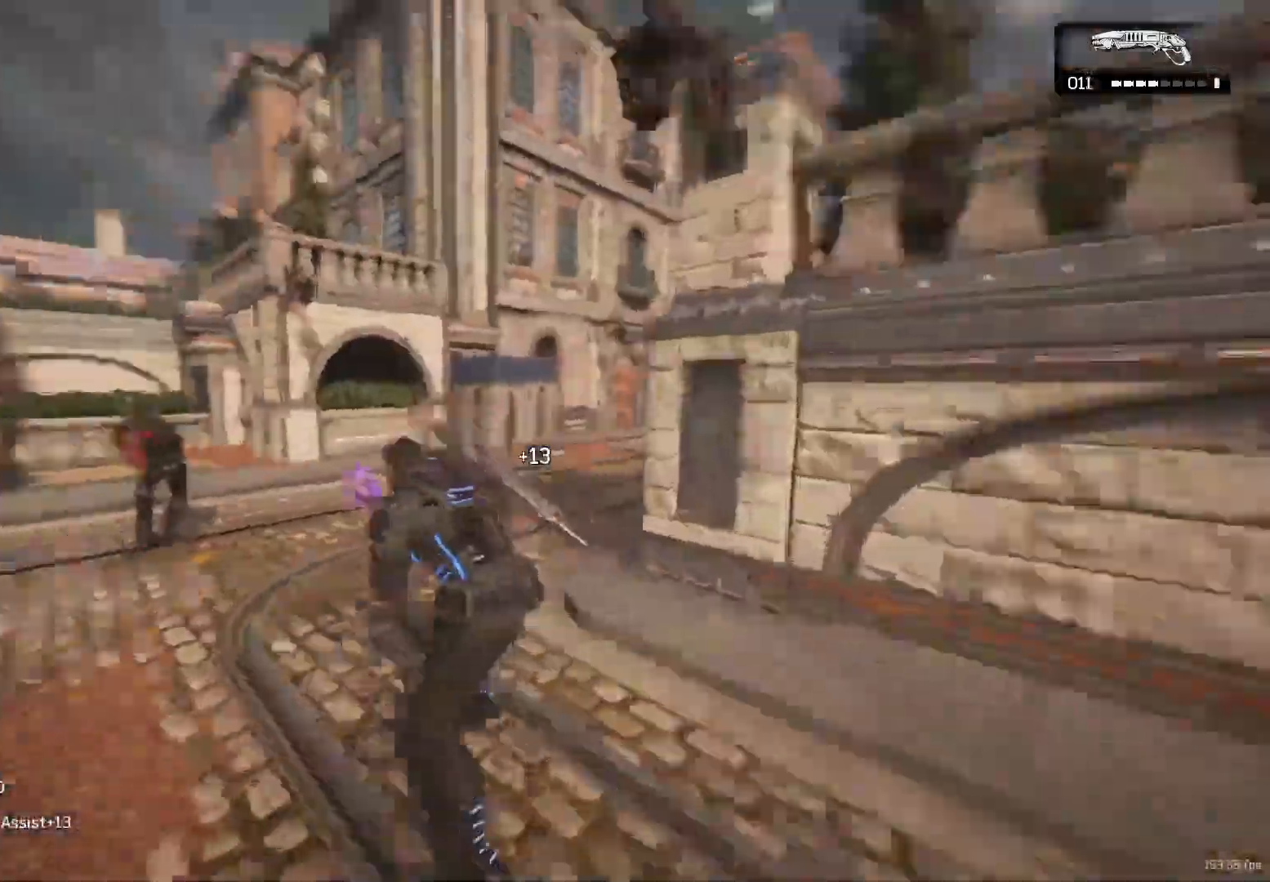
{"buttons": [], "left_stick": "left", "right_stick": "left", "events": [[100, "L2", "down"], [133, "R2", "down"], [200, "left_stick", "down"], [217, "right_stick", "down-right"], [233, "R2", "up"], [250, "L2", "up"], [433, "right_stick", "left"], [500, "left_stick", "left"]]}
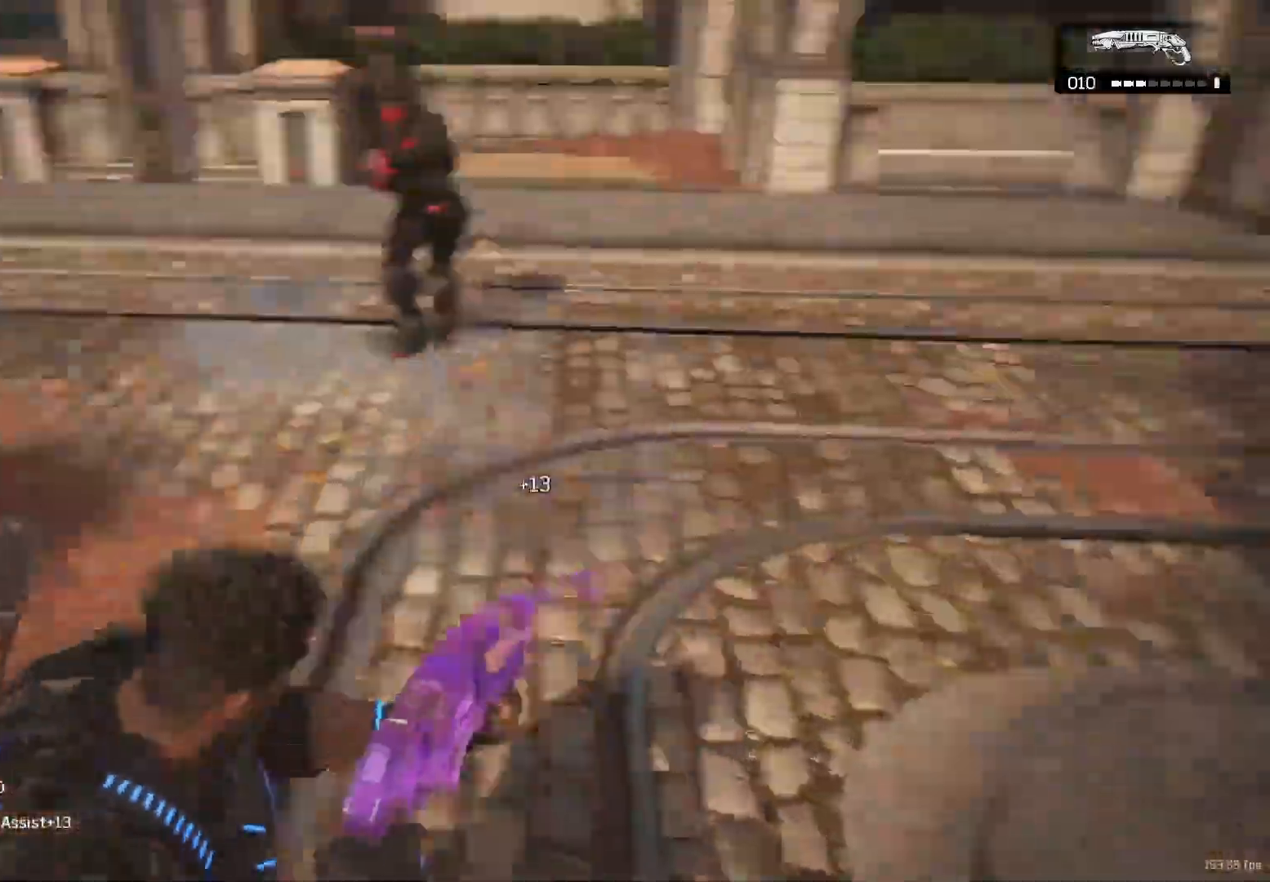
{"buttons": [], "left_stick": "right", "right_stick": "down-right", "events": [[17, "left_stick", "up"], [67, "A", "down"], [117, "A", "up"], [117, "right_stick", "right"], [183, "left_stick", "center"], [217, "right_stick", "center"], [383, "left_stick", "right"], [500, "right_stick", "down-right"]]}
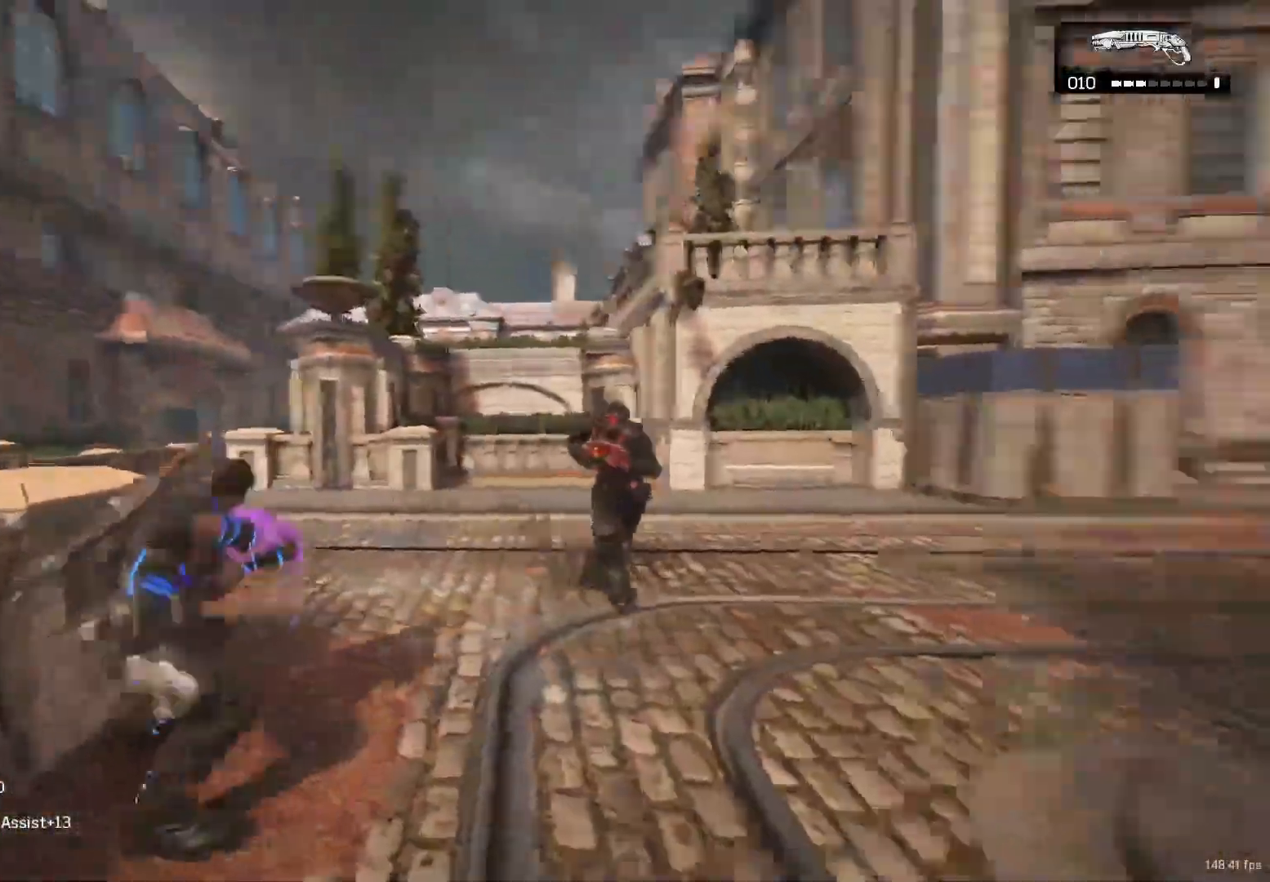
{"buttons": [], "left_stick": "up-right", "right_stick": "right", "events": [[83, "L2", "down"], [83, "left_stick", "down"], [100, "R2", "down"], [133, "right_stick", "down"], [183, "L2", "up"], [183, "R2", "up"], [300, "left_stick", "up-right"], [300, "right_stick", "right"], [383, "A", "down"], [450, "A", "up"]]}
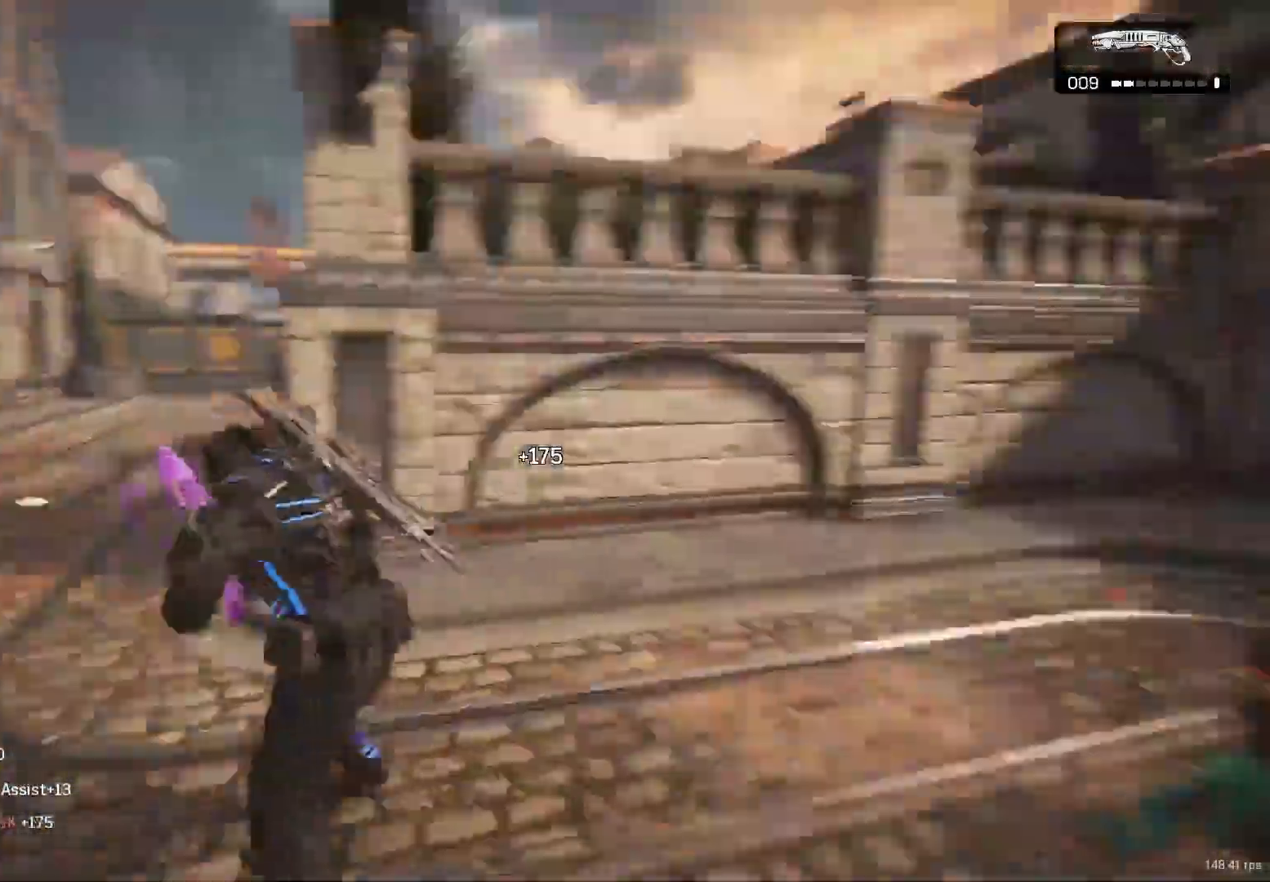
{"buttons": ["A"], "left_stick": "up-right", "right_stick": "right", "events": [[67, "left_stick", "down"], [167, "A", "down"], [167, "left_stick", "up-right"], [217, "right_stick", "down-left"], [233, "A", "up"], [267, "left_stick", "up"], [350, "A", "down"], [383, "right_stick", "right"], [417, "A", "up"], [433, "left_stick", "up-right"], [500, "A", "down"]]}
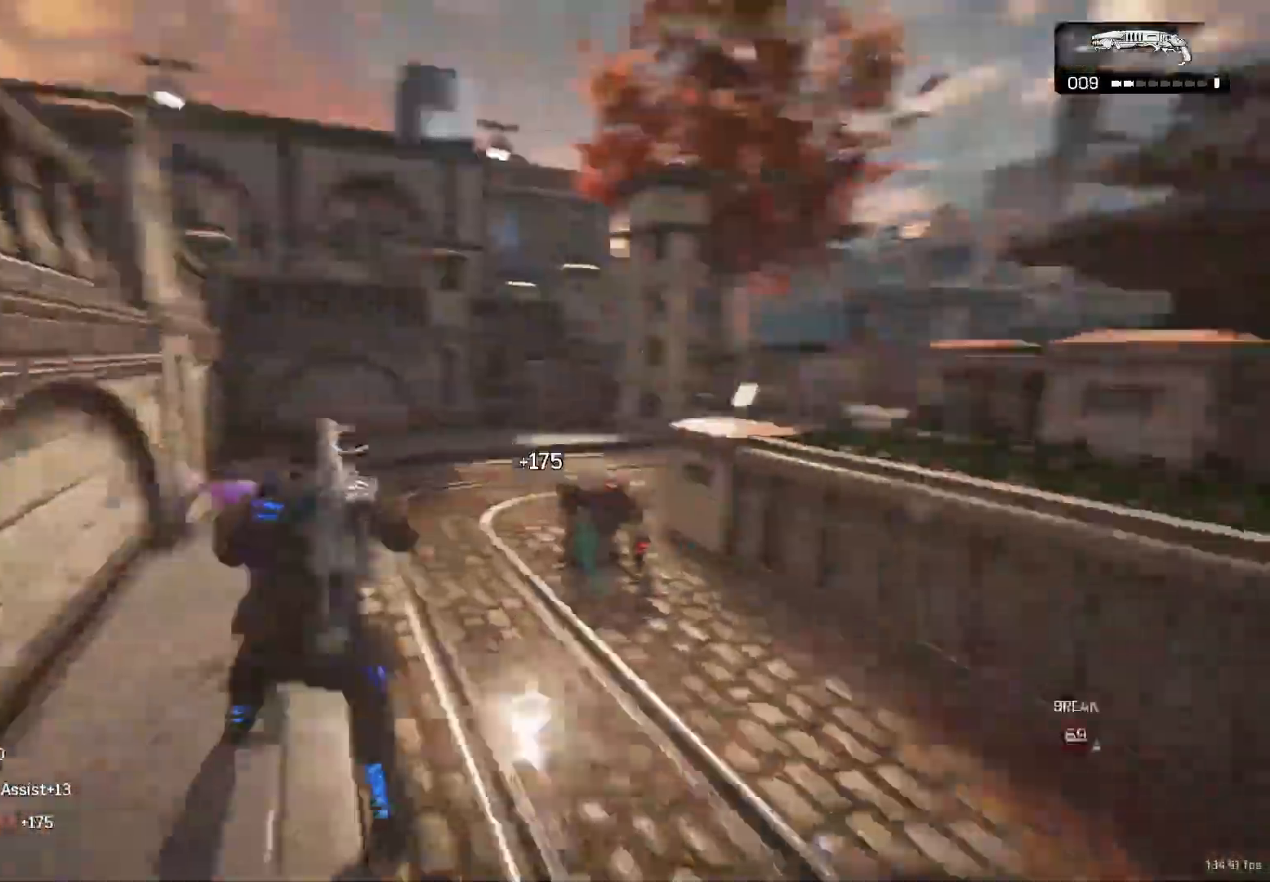
{"buttons": [], "left_stick": "center", "right_stick": "up", "events": [[50, "left_stick", "up"], [83, "A", "up"], [83, "right_stick", "left"], [200, "left_stick", "down"], [217, "right_stick", "center"], [317, "right_stick", "right"], [367, "left_stick", "right"], [383, "L2", "down"], [417, "left_stick", "center"], [450, "R2", "down"], [467, "right_stick", "up"], [500, "L2", "up"], [500, "R2", "up"]]}
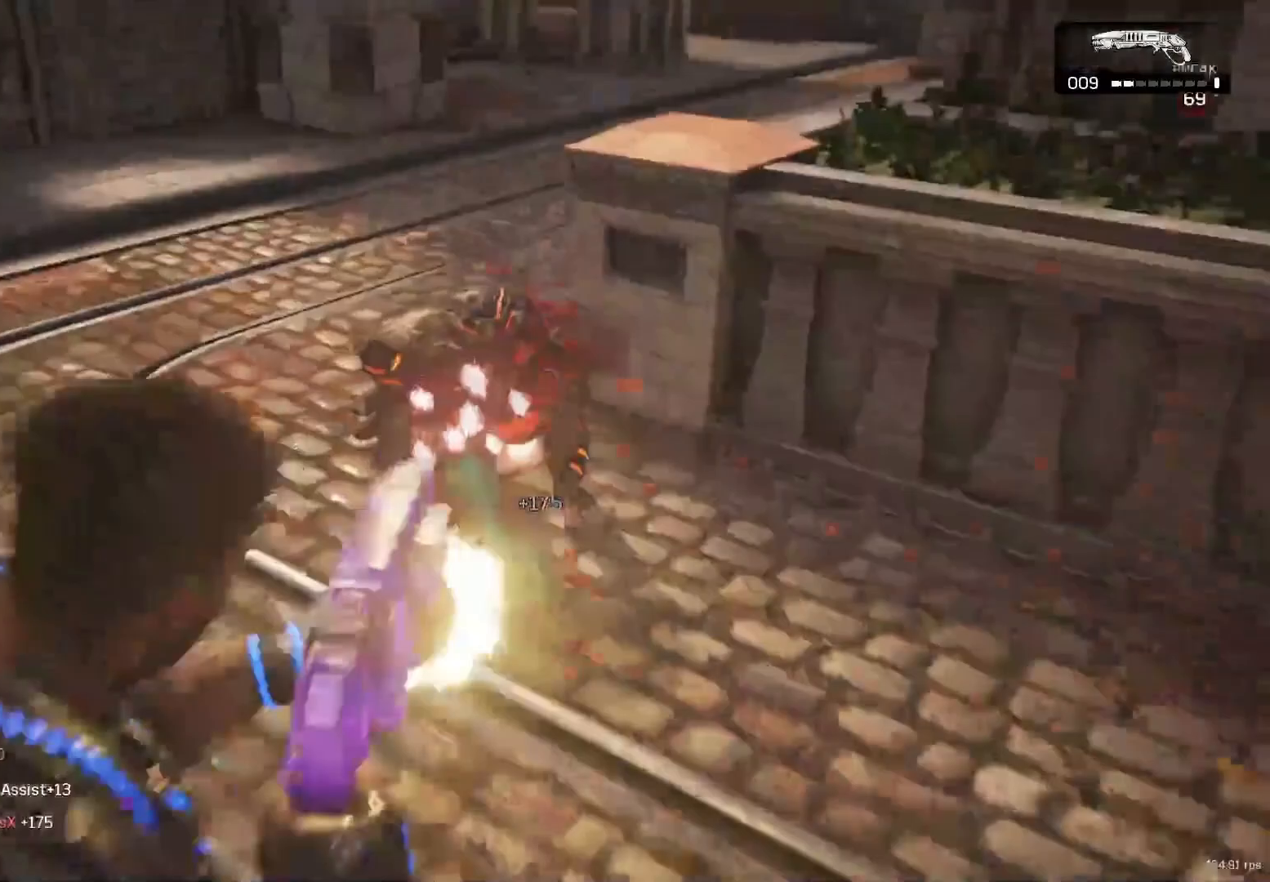
{"buttons": ["A"], "left_stick": "up", "right_stick": "center", "events": [[17, "right_stick", "center"], [67, "right_stick", "right"], [83, "left_stick", "up-right"], [150, "A", "down"], [217, "A", "up"], [233, "right_stick", "center"], [317, "left_stick", "down"], [333, "right_stick", "down-left"], [433, "left_stick", "up"], [467, "A", "down"], [467, "right_stick", "center"]]}
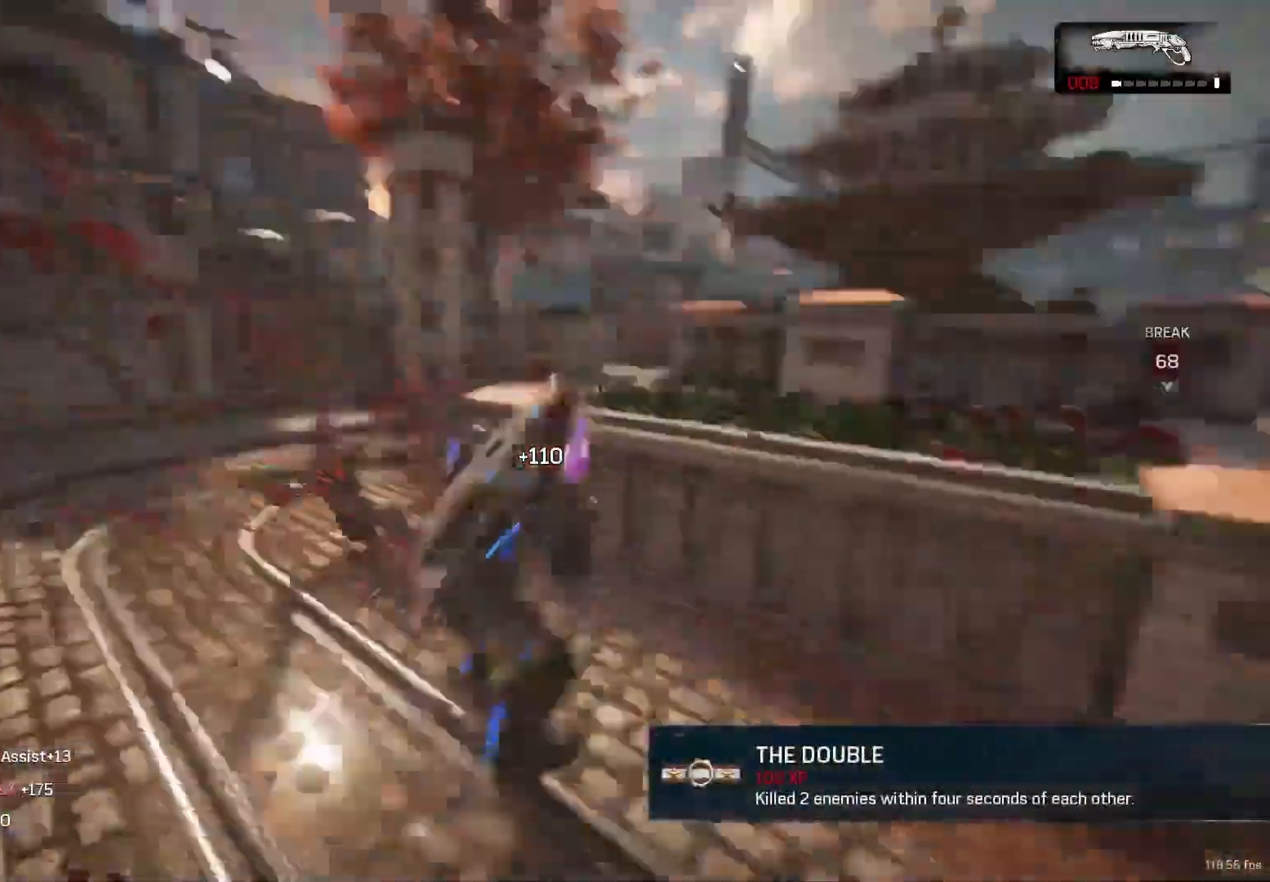
{"buttons": ["X"], "left_stick": "center", "right_stick": "right", "events": [[17, "A", "up"], [233, "A", "down"], [267, "right_stick", "down-left"], [350, "A", "up"], [367, "X", "down"], [433, "right_stick", "right"], [450, "left_stick", "center"]]}
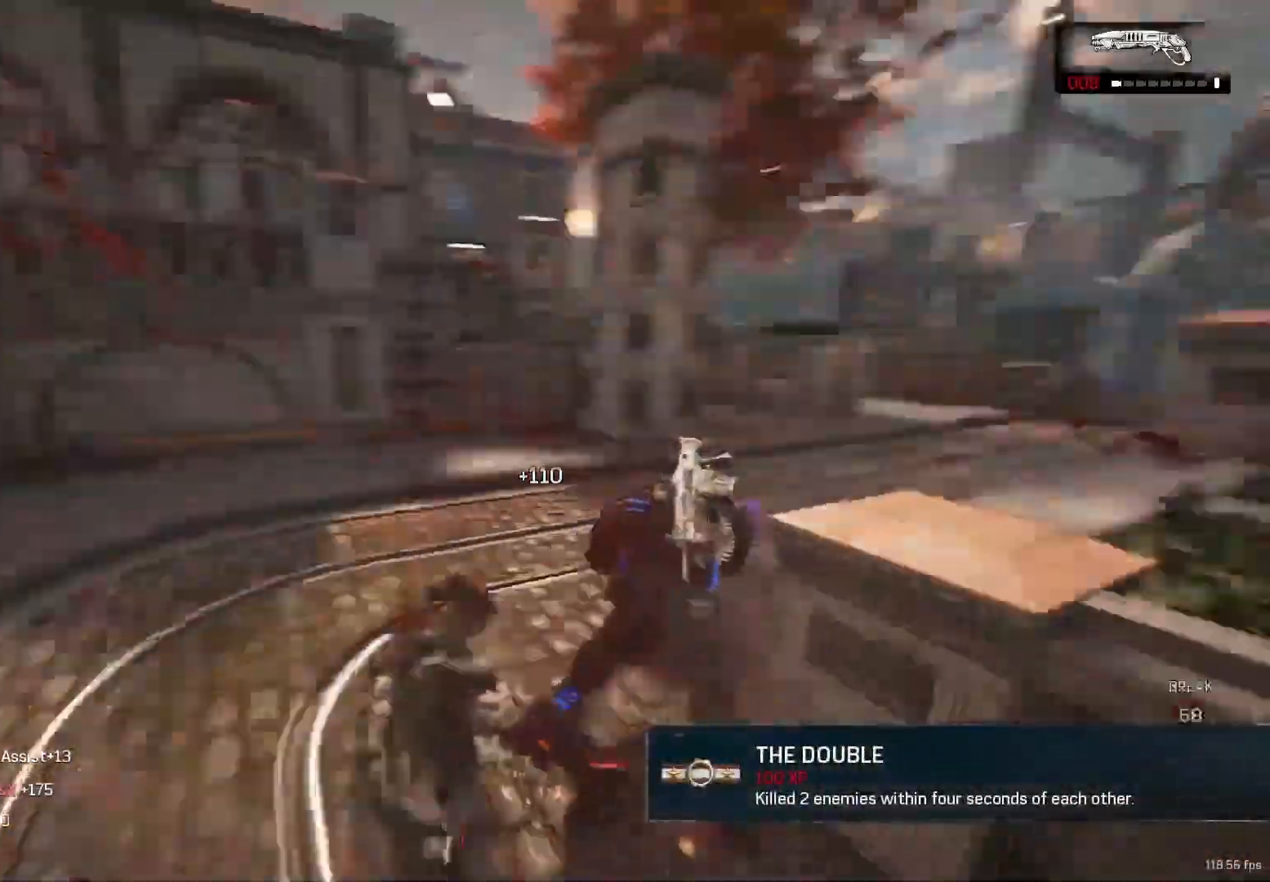
{"buttons": ["X"], "left_stick": "up-right", "right_stick": "center", "events": [[50, "R1", "down"], [67, "left_stick", "up"], [133, "R1", "up"], [150, "right_stick", "center"], [283, "left_stick", "up-right"]]}
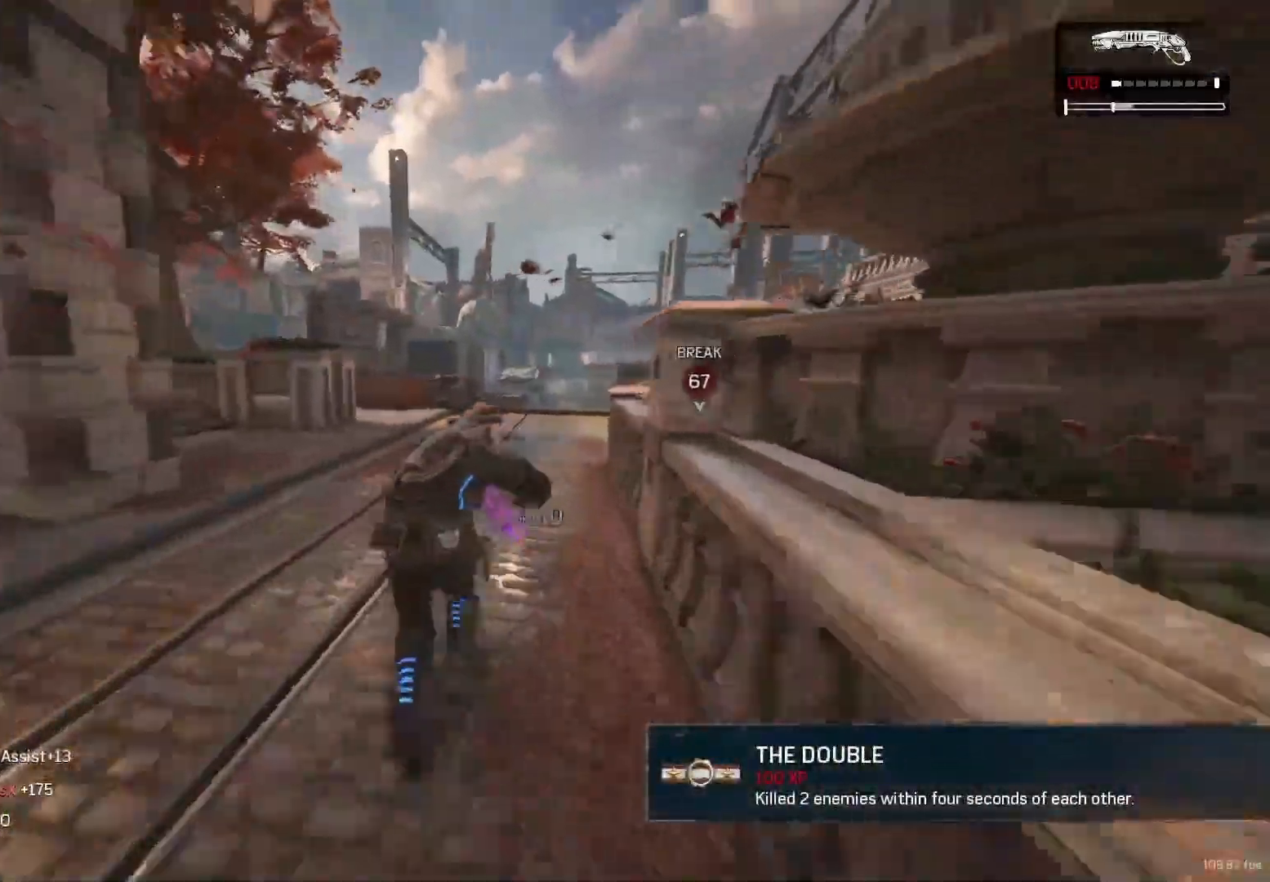
{"buttons": ["X", "R1"], "left_stick": "up-right", "right_stick": "center", "events": [[483, "R1", "down"]]}
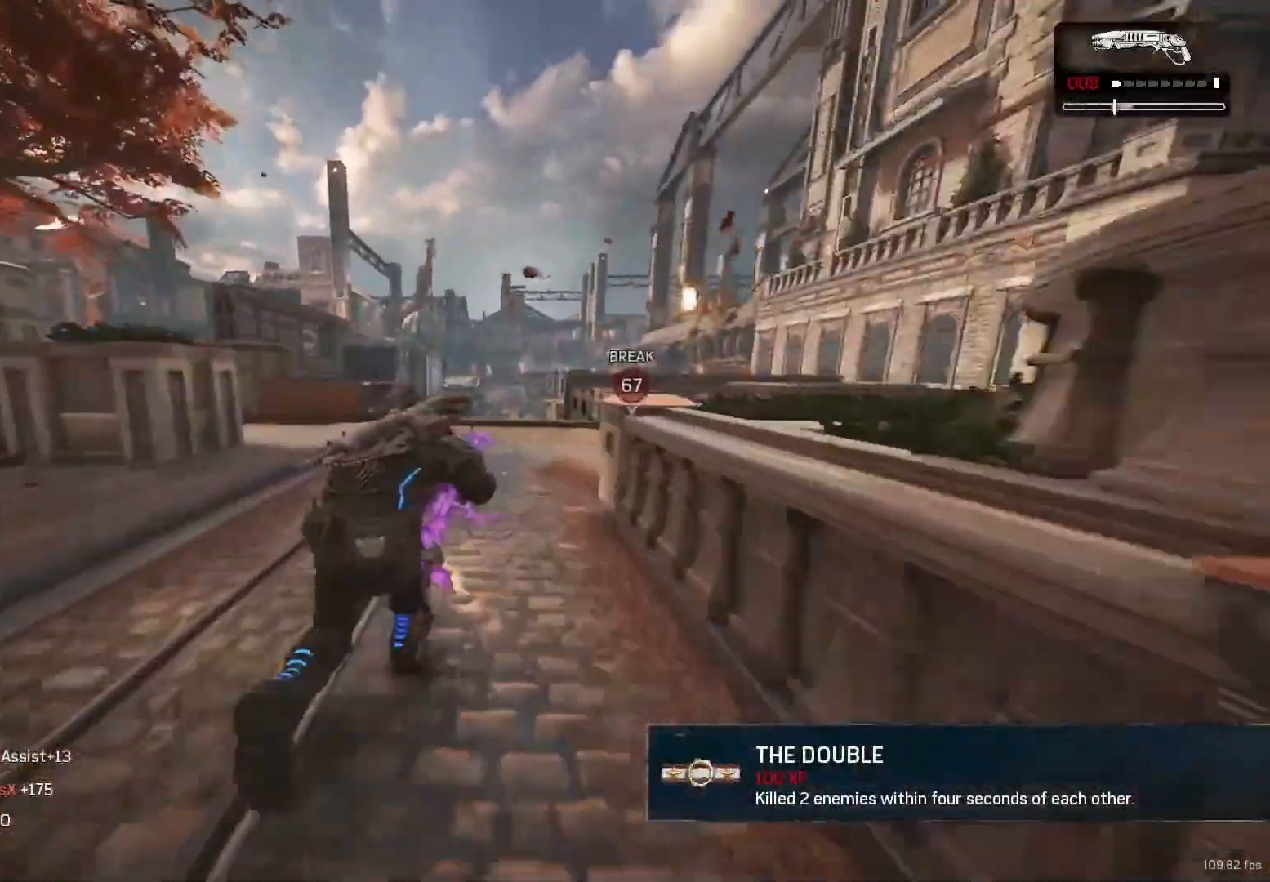
{"buttons": ["X"], "left_stick": "up", "right_stick": "center", "events": [[50, "R1", "up"], [333, "left_stick", "up"]]}
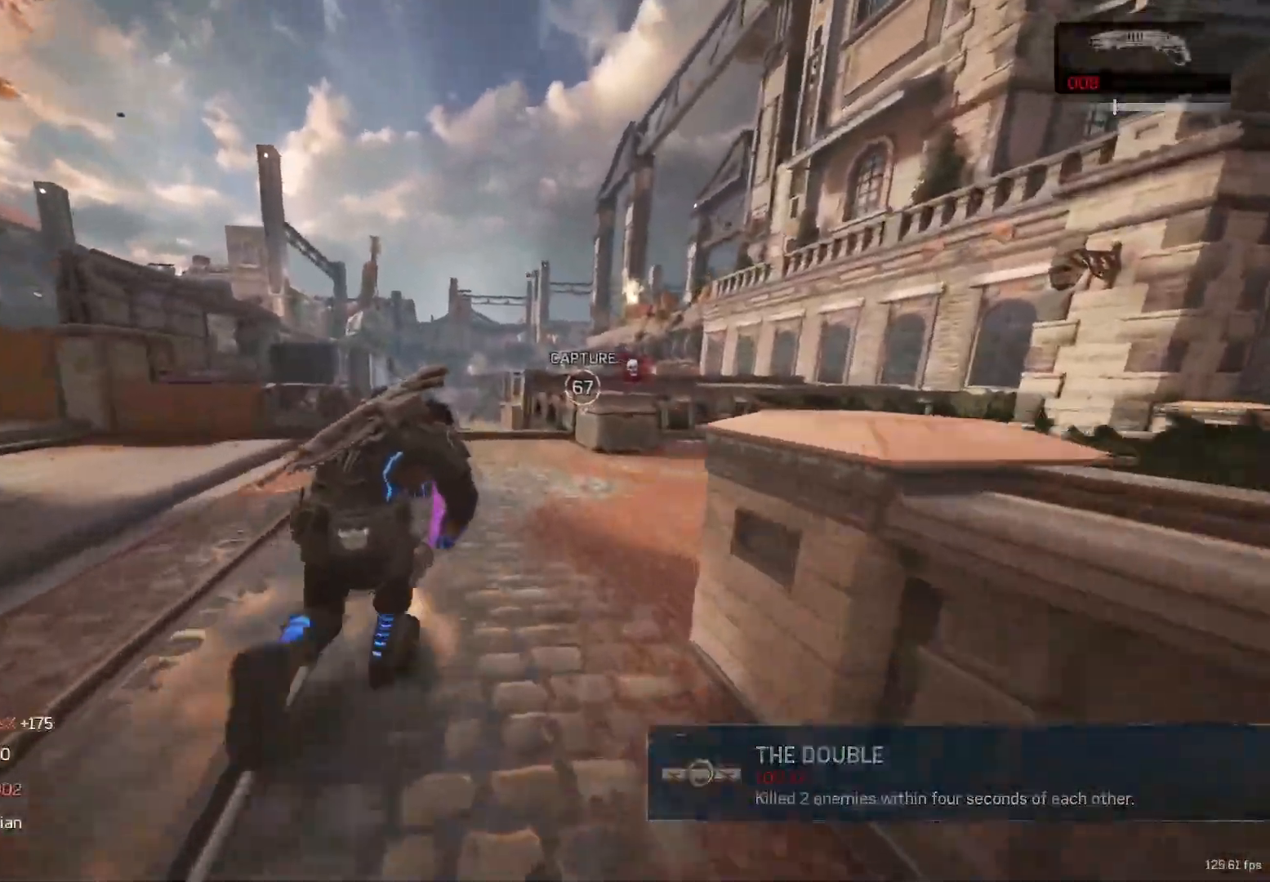
{"buttons": ["X"], "left_stick": "up", "right_stick": "center", "events": []}
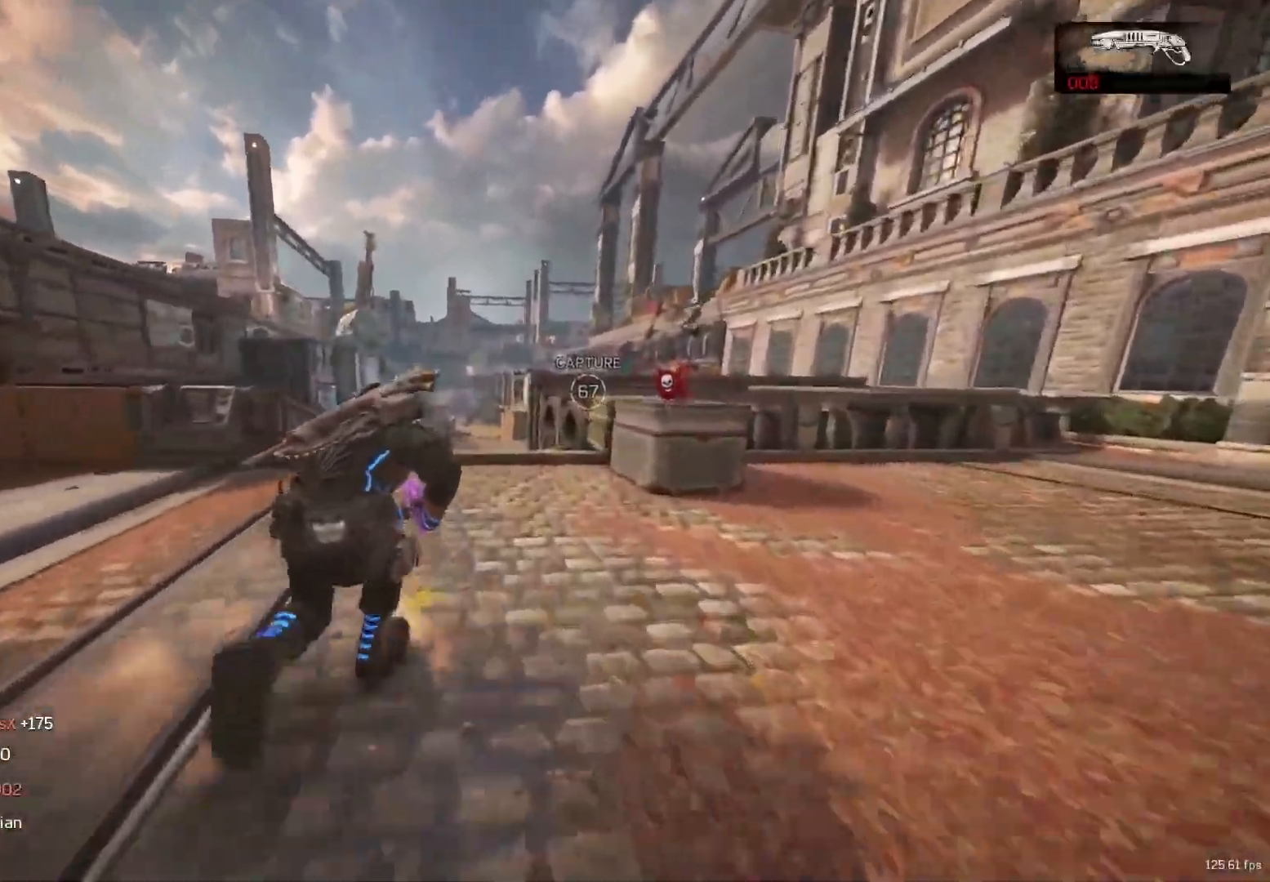
{"buttons": ["X"], "left_stick": "up", "right_stick": "center", "events": []}